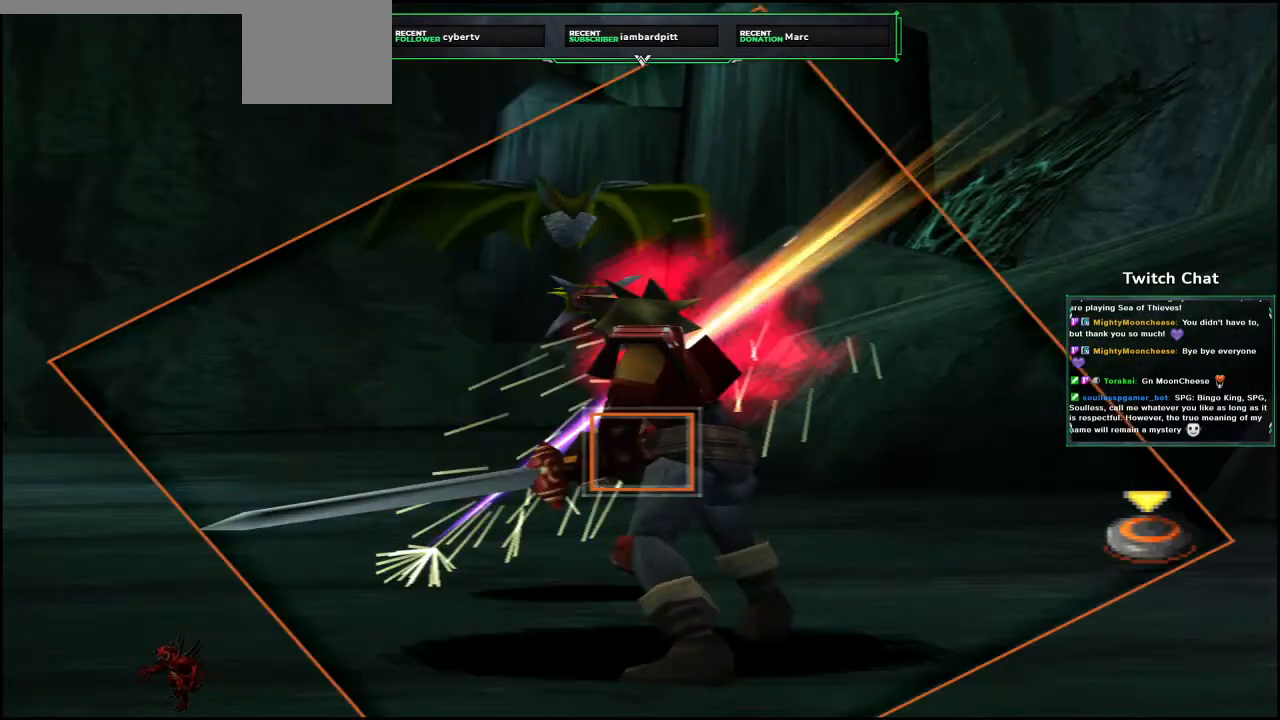
Gameplay with a controller (PlayStation layout); each line is a JSON object with the inputs held at the frame after it. "events" lists button and stick changes between this image and that frame as [ms after this image, input, new state], when the widget could be followed in between.
{"buttons": [], "left_stick": "center", "right_stick": "center", "events": [[17, "CIRCLE", "up"]]}
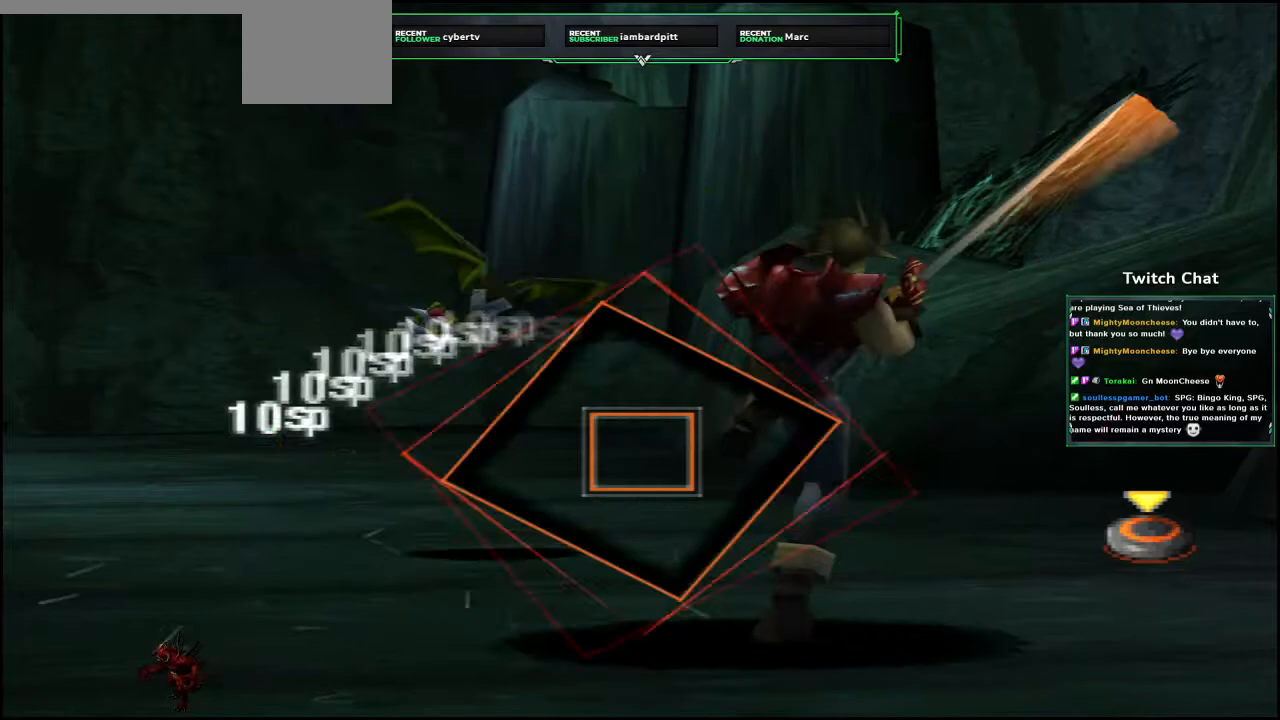
{"buttons": [], "left_stick": "center", "right_stick": "center", "events": [[117, "CIRCLE", "down"], [450, "left_stick", "down-right"], [483, "CIRCLE", "up"], [500, "left_stick", "center"]]}
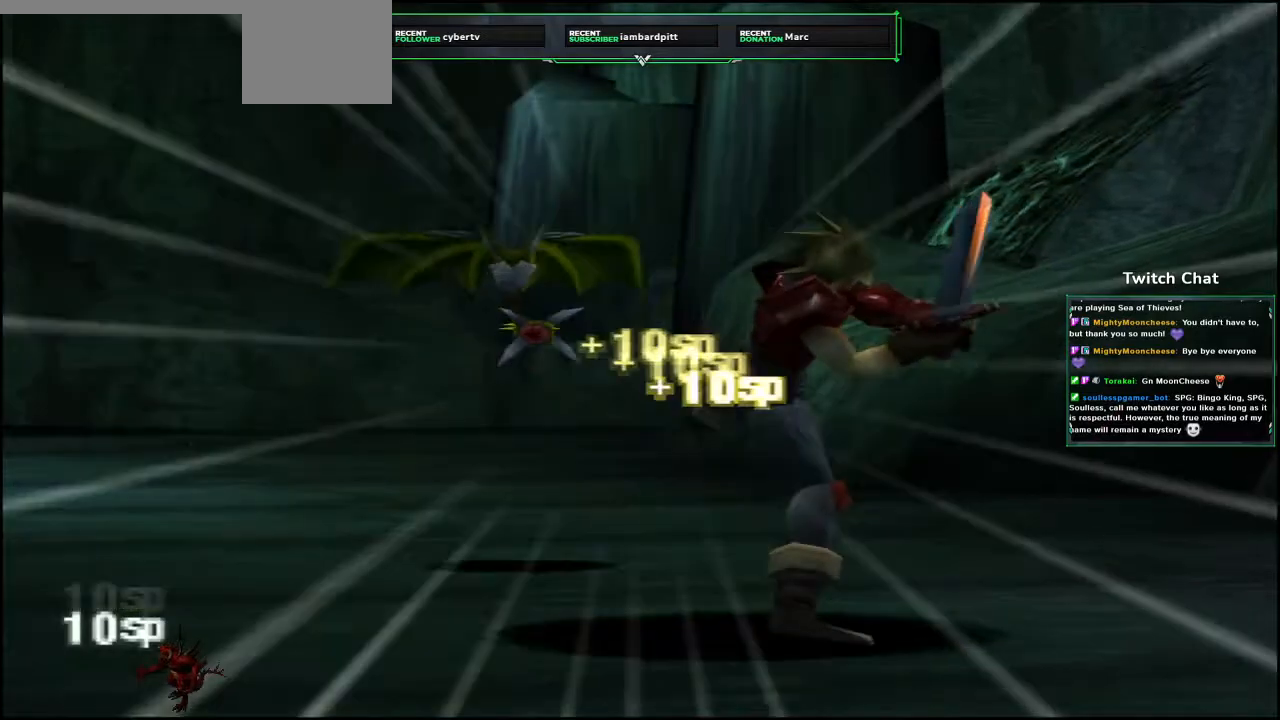
{"buttons": [], "left_stick": "center", "right_stick": "center", "events": [[50, "left_stick", "down-right"], [200, "left_stick", "center"]]}
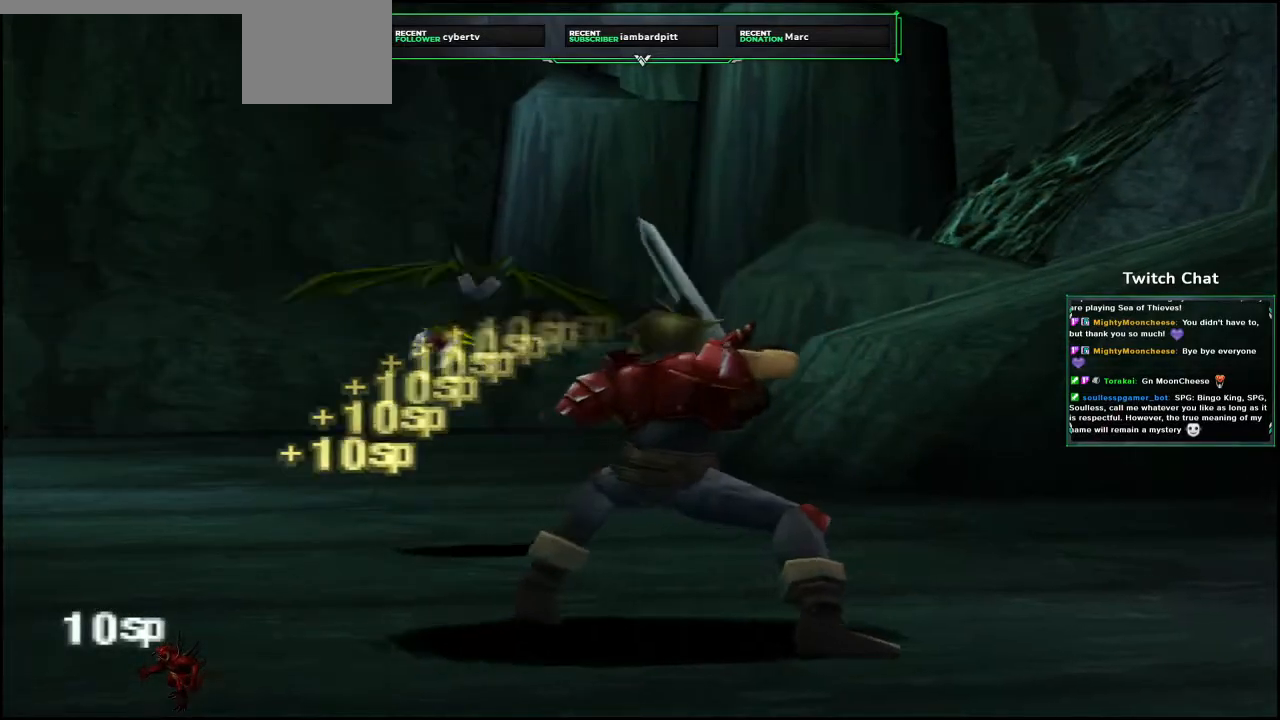
{"buttons": [], "left_stick": "center", "right_stick": "center", "events": []}
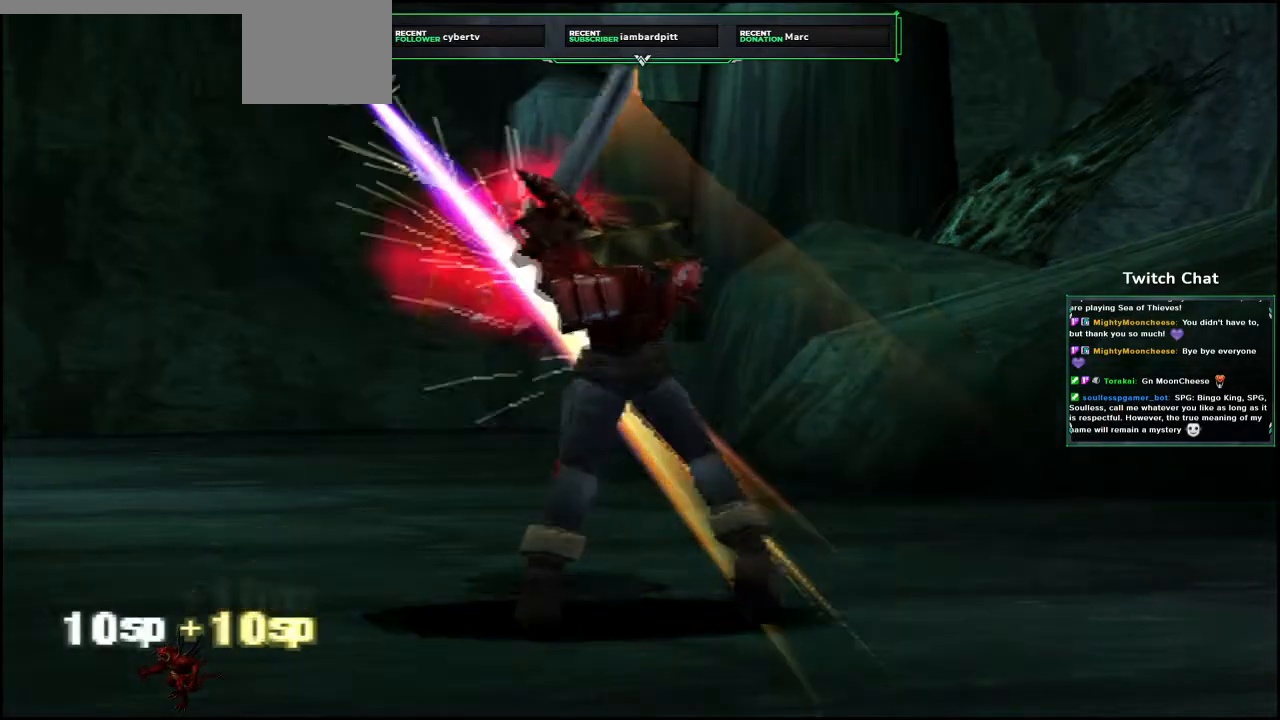
{"buttons": [], "left_stick": "down-left", "right_stick": "center", "events": [[267, "left_stick", "down-left"]]}
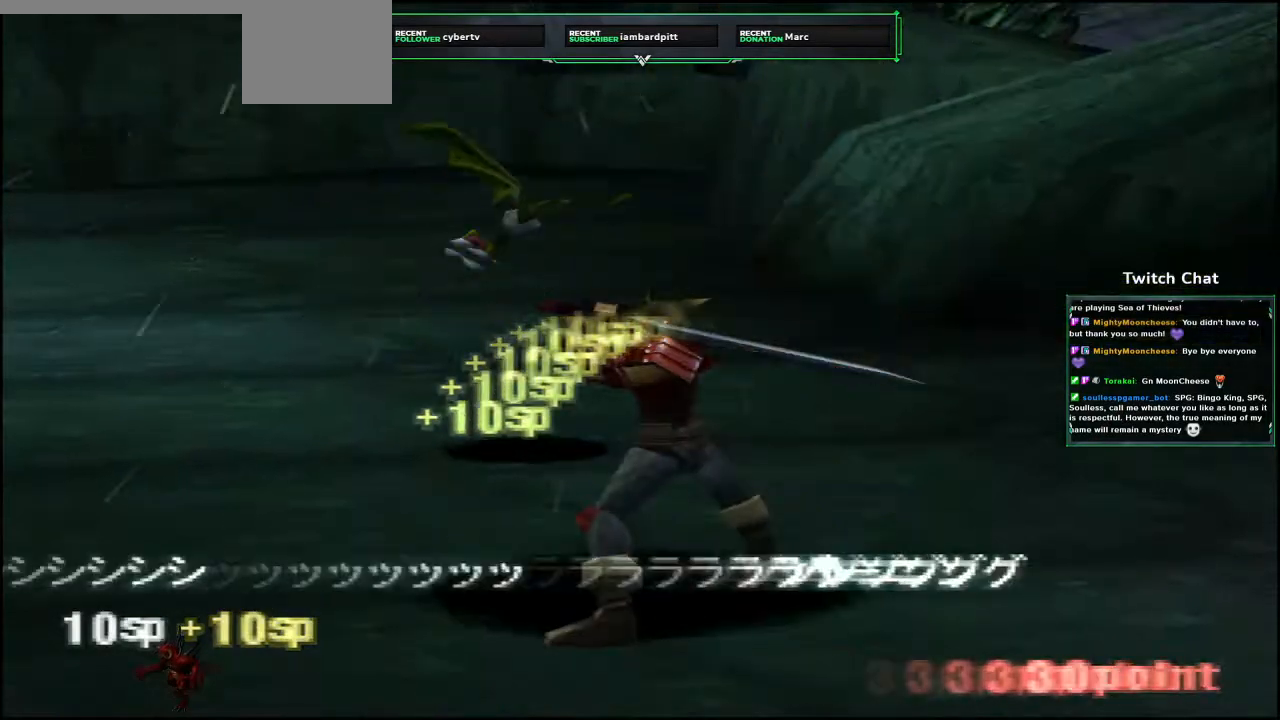
{"buttons": [], "left_stick": "center", "right_stick": "center", "events": [[33, "left_stick", "center"]]}
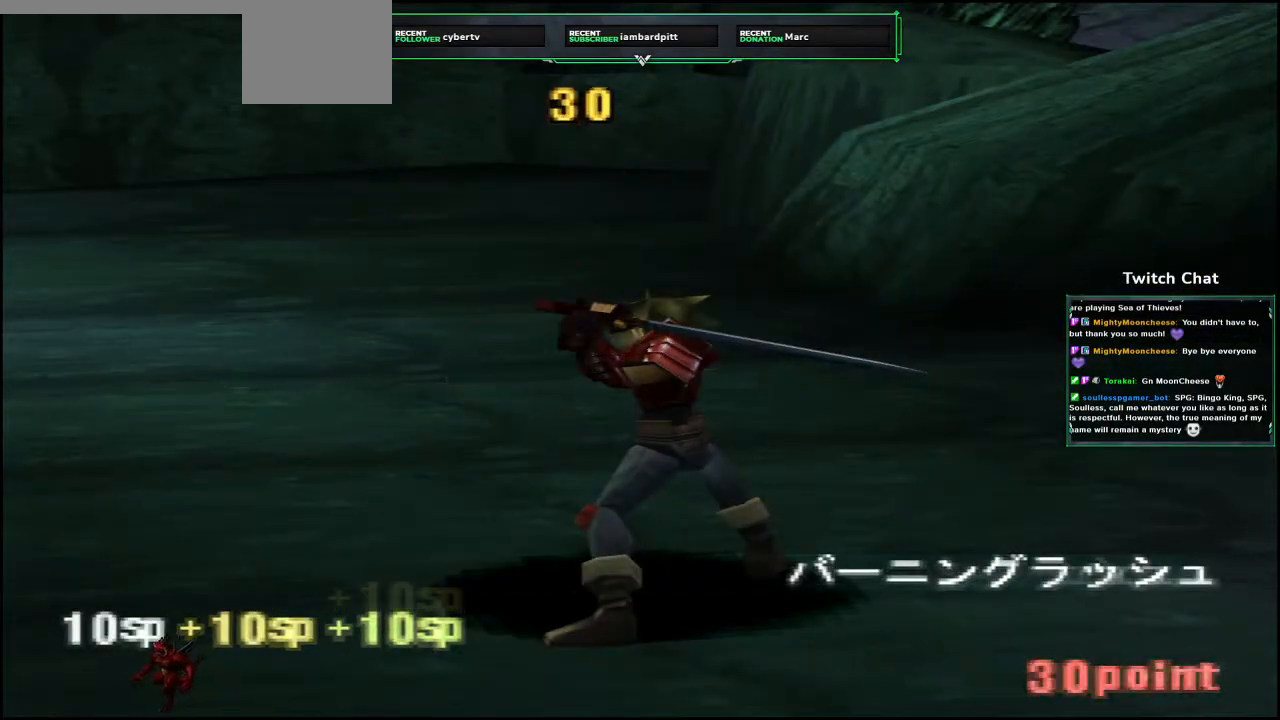
{"buttons": [], "left_stick": "center", "right_stick": "center", "events": []}
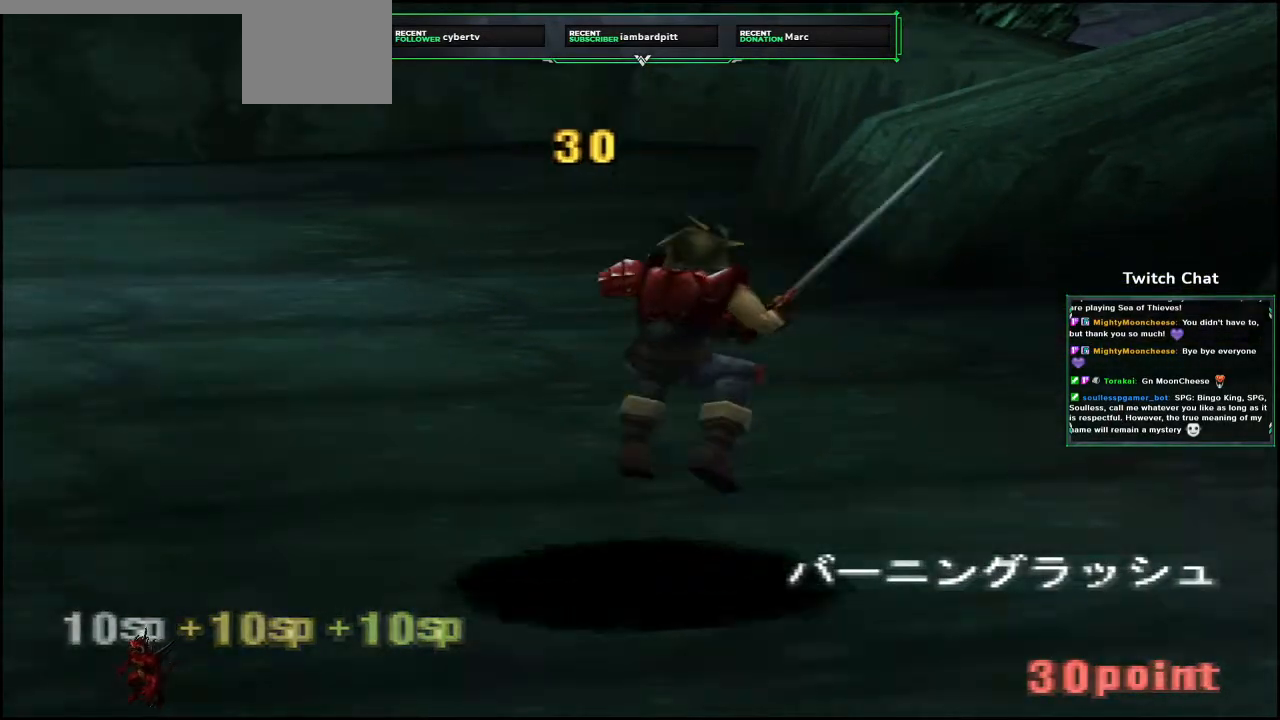
{"buttons": [], "left_stick": "center", "right_stick": "center", "events": []}
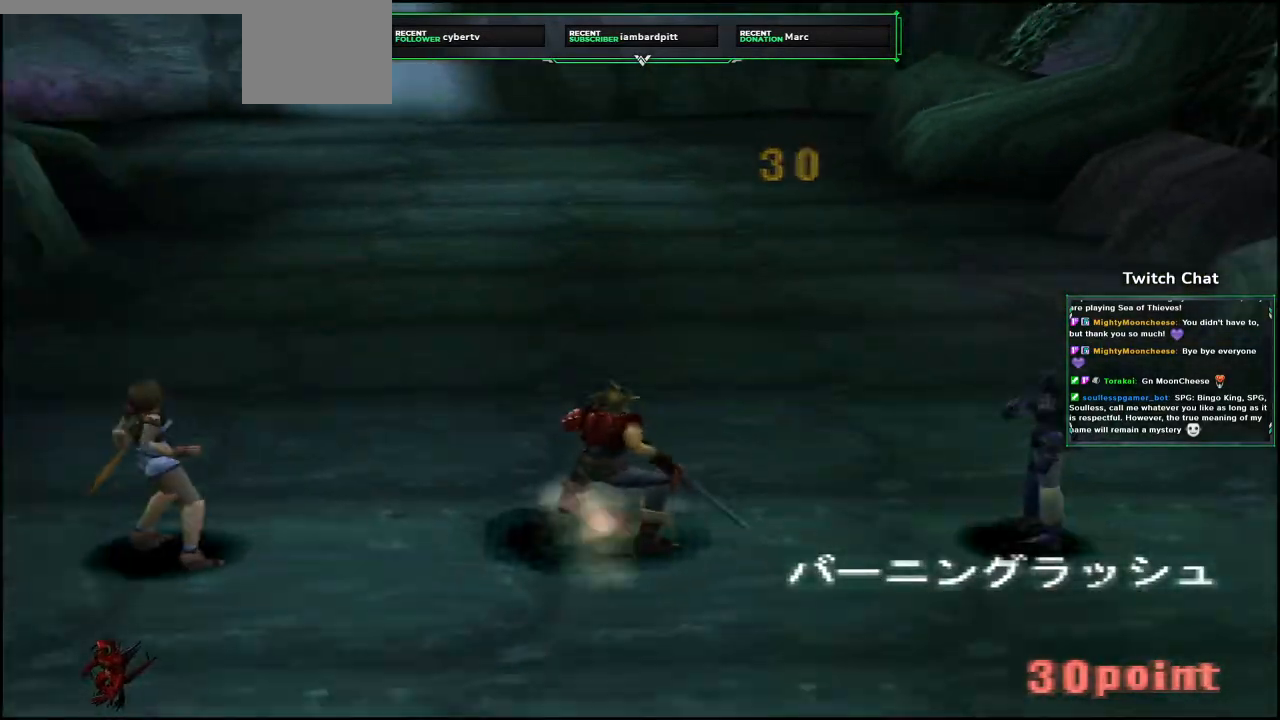
{"buttons": [], "left_stick": "center", "right_stick": "center", "events": []}
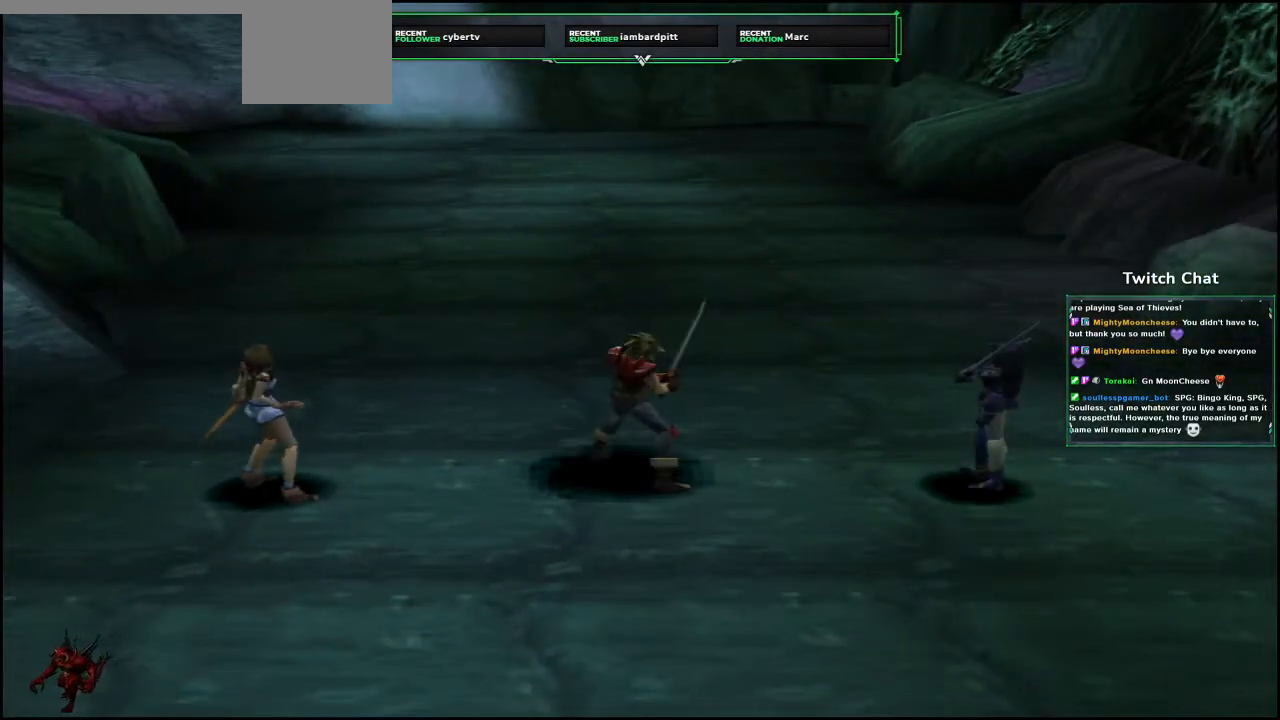
{"buttons": [], "left_stick": "center", "right_stick": "center", "events": []}
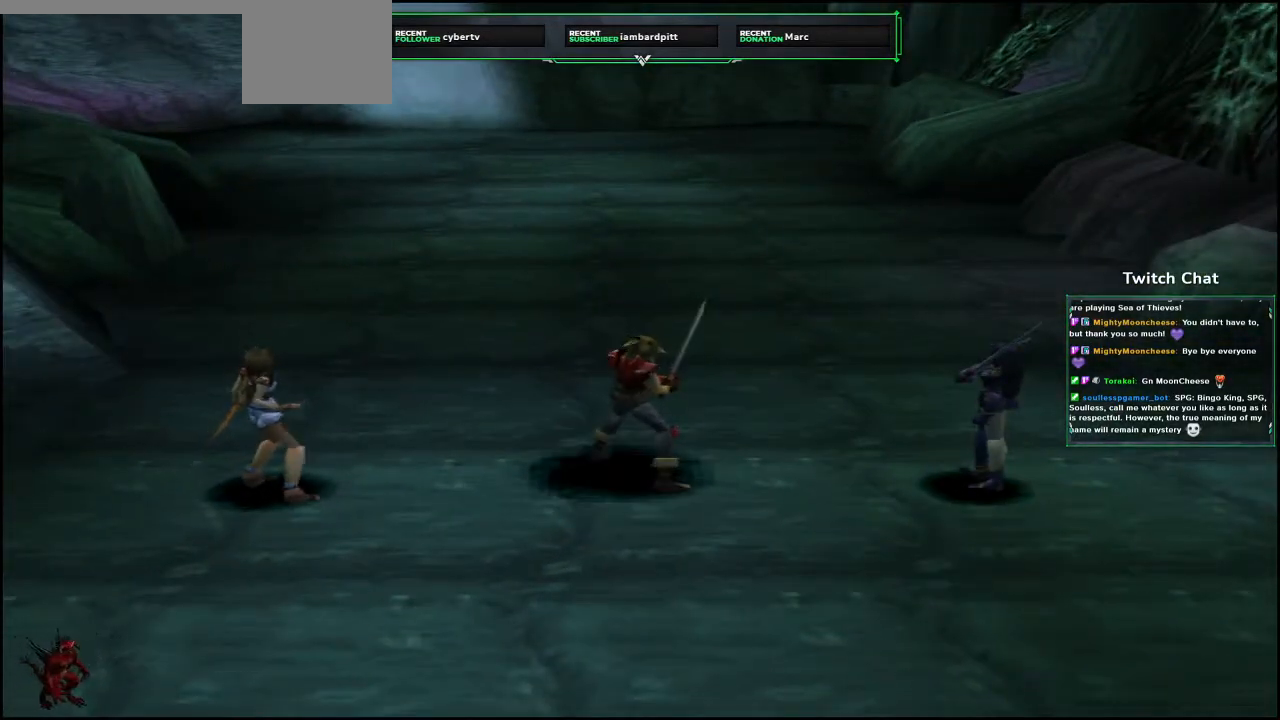
{"buttons": [], "left_stick": "center", "right_stick": "center", "events": [[283, "CIRCLE", "down"], [433, "CIRCLE", "up"]]}
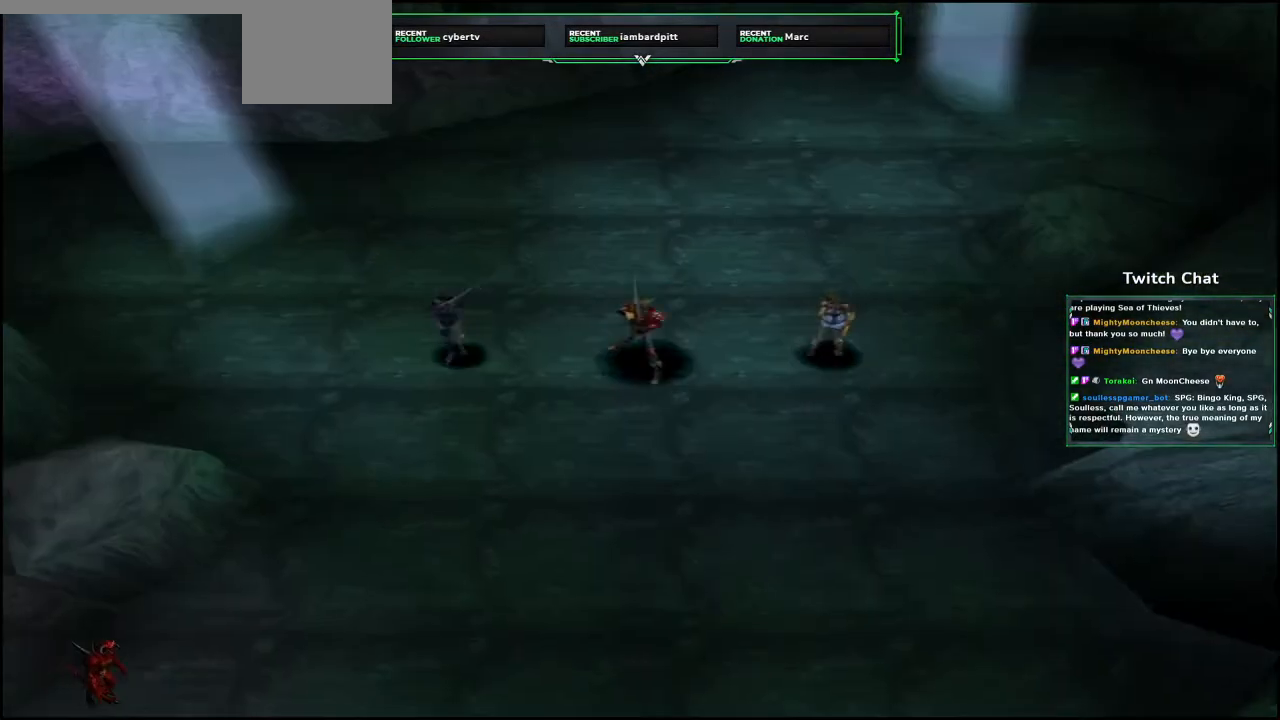
{"buttons": [], "left_stick": "center", "right_stick": "center", "events": [[67, "right_stick", "down-right"], [83, "CIRCLE", "down"], [183, "CIRCLE", "up"], [317, "CIRCLE", "down"], [317, "right_stick", "center"], [433, "CIRCLE", "up"]]}
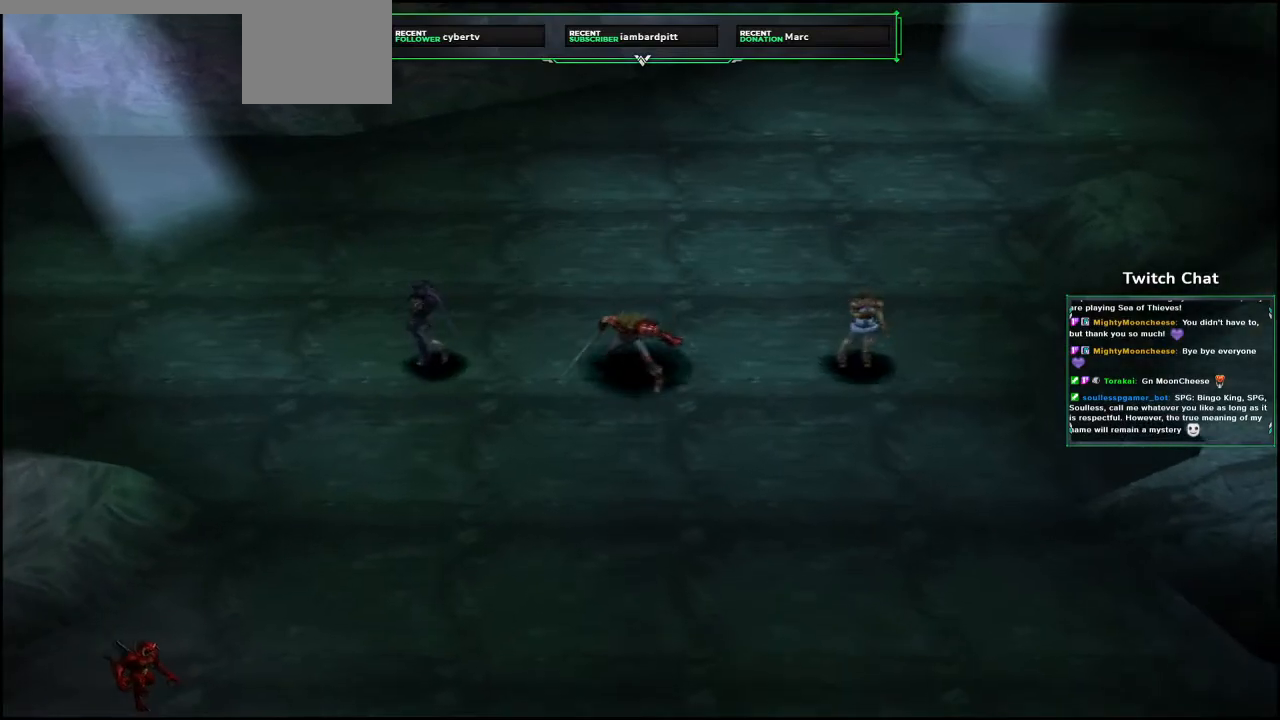
{"buttons": [], "left_stick": "center", "right_stick": "center", "events": [[50, "CIRCLE", "down"], [200, "CIRCLE", "up"], [333, "CIRCLE", "down"], [483, "CIRCLE", "up"]]}
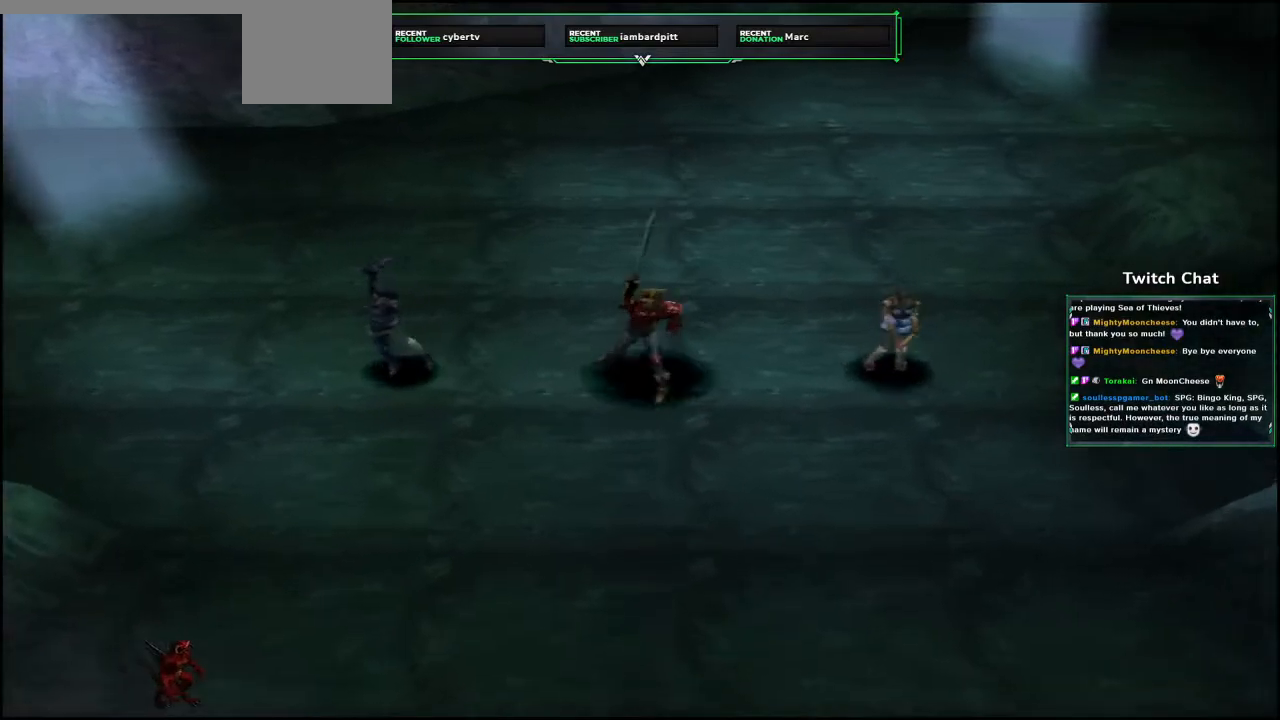
{"buttons": [], "left_stick": "center", "right_stick": "center", "events": []}
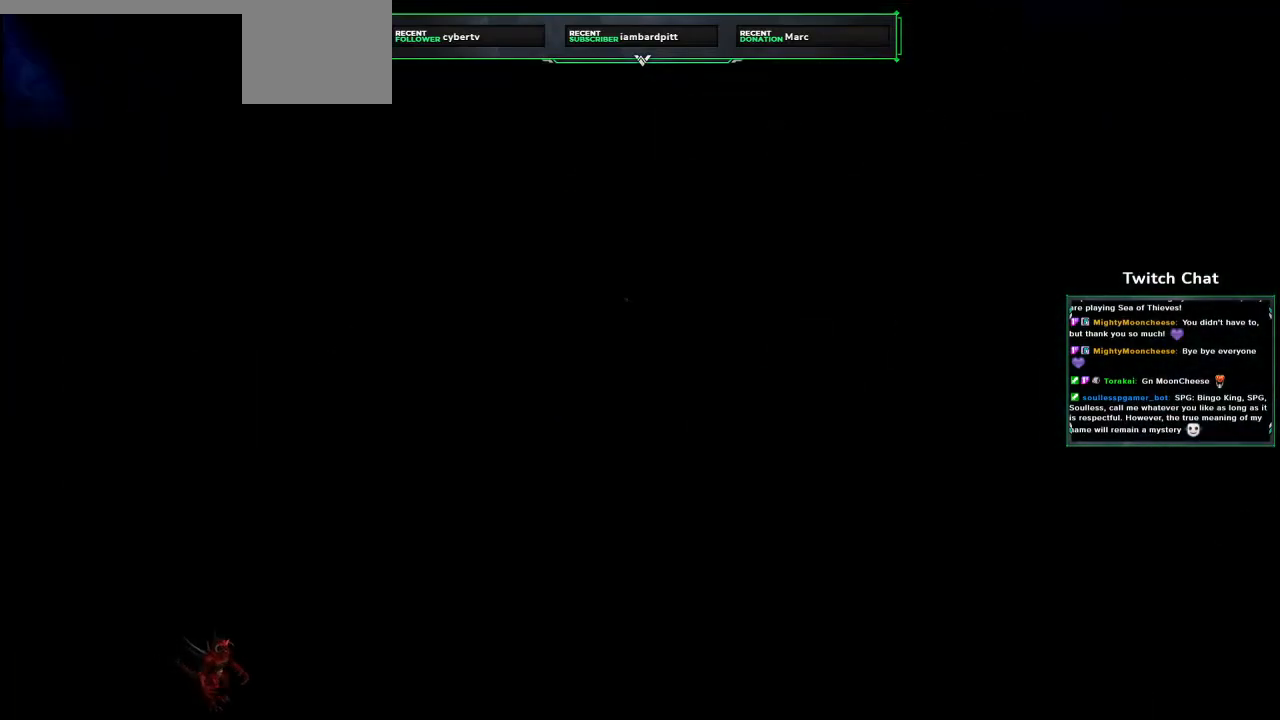
{"buttons": [], "left_stick": "center", "right_stick": "center", "events": []}
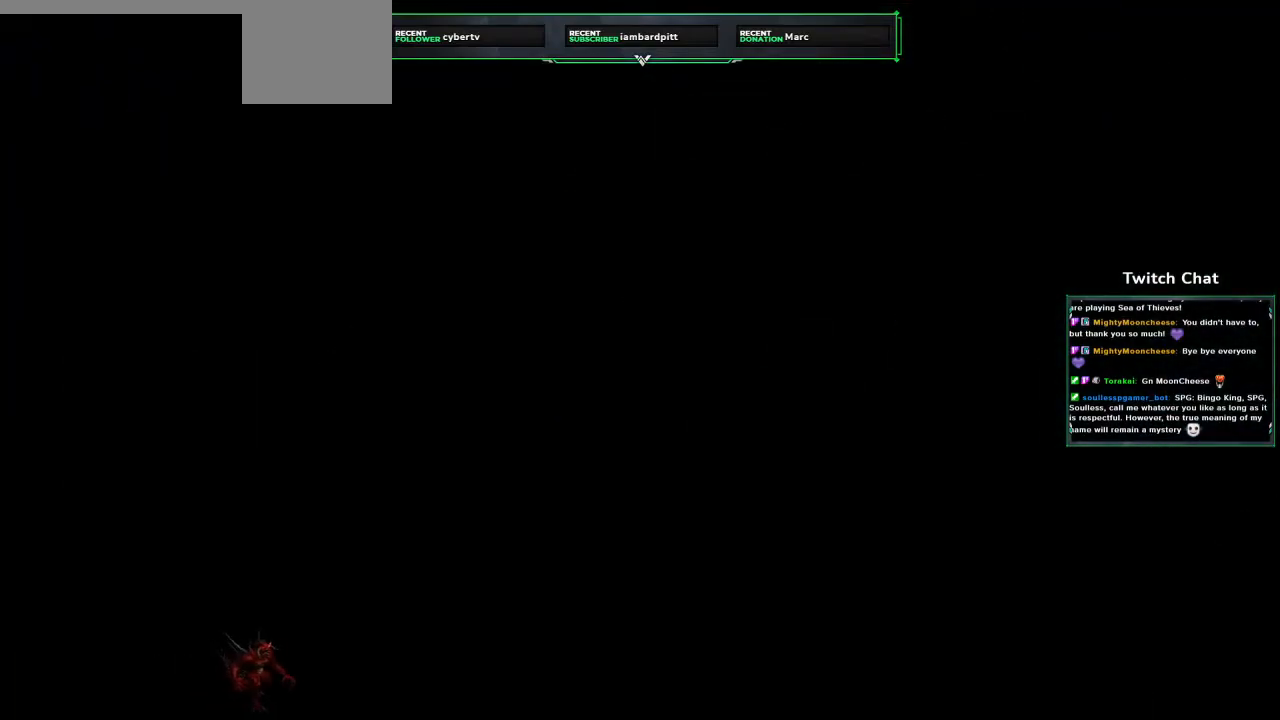
{"buttons": [], "left_stick": "center", "right_stick": "center", "events": []}
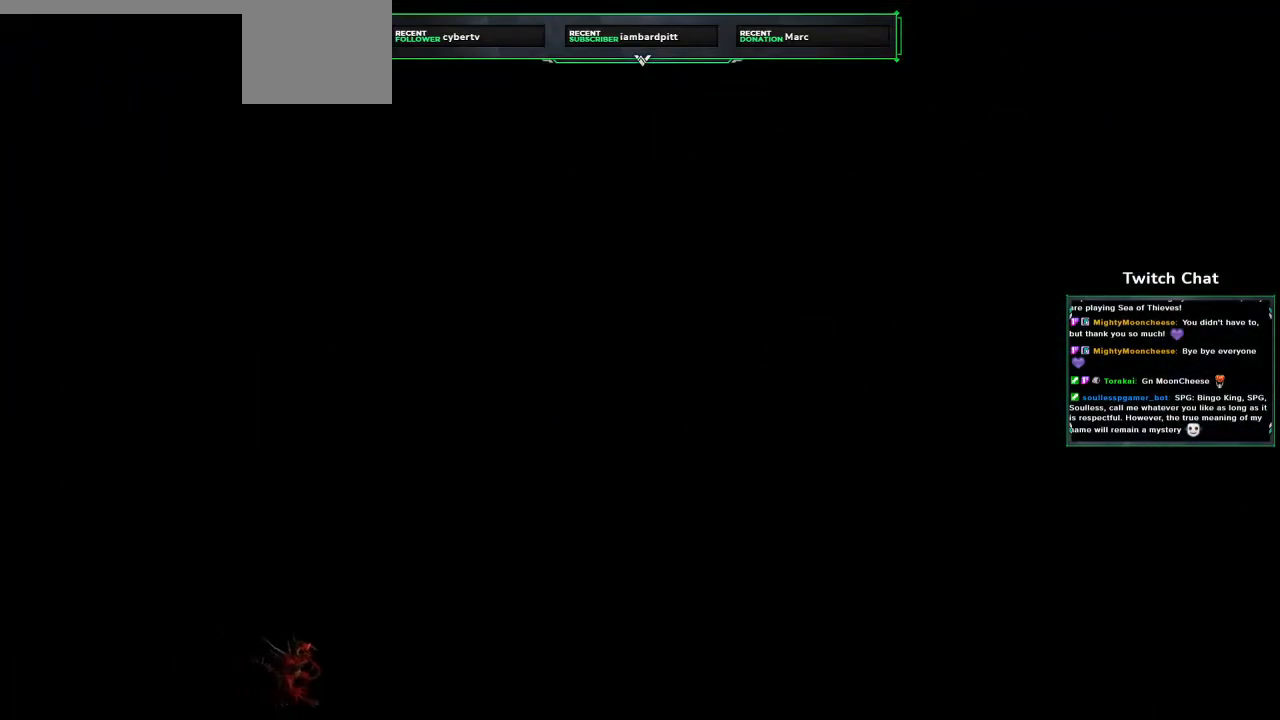
{"buttons": [], "left_stick": "center", "right_stick": "center", "events": [[267, "CIRCLE", "down"], [383, "CIRCLE", "up"]]}
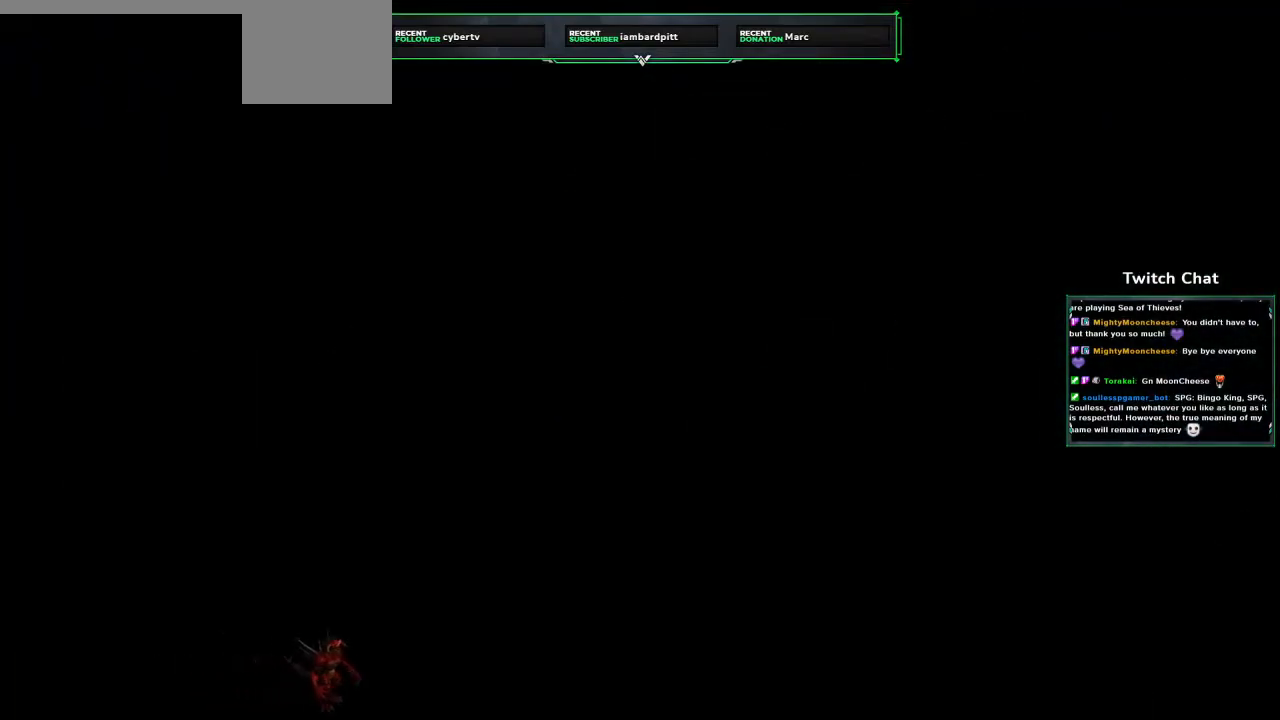
{"buttons": ["CIRCLE"], "left_stick": "center", "right_stick": "center", "events": [[33, "CIRCLE", "down"], [200, "CIRCLE", "up"], [500, "CIRCLE", "down"]]}
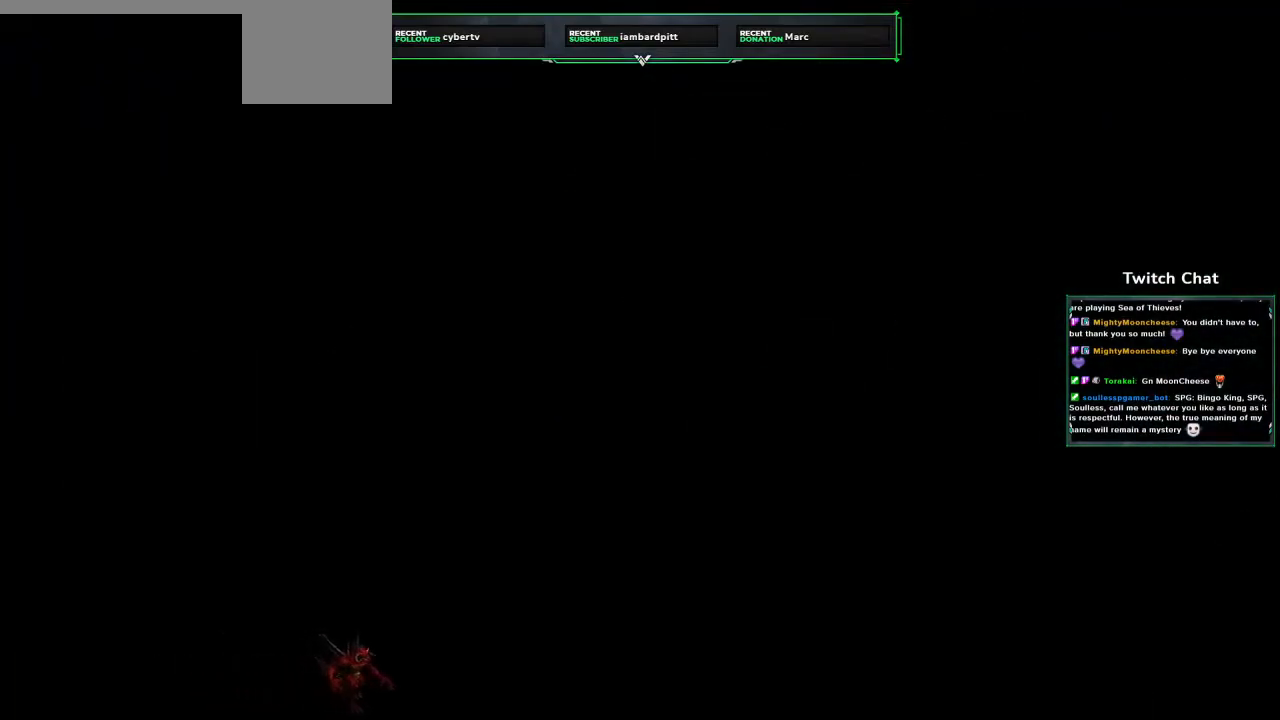
{"buttons": ["CIRCLE"], "left_stick": "center", "right_stick": "center", "events": [[167, "CIRCLE", "up"], [467, "CIRCLE", "down"]]}
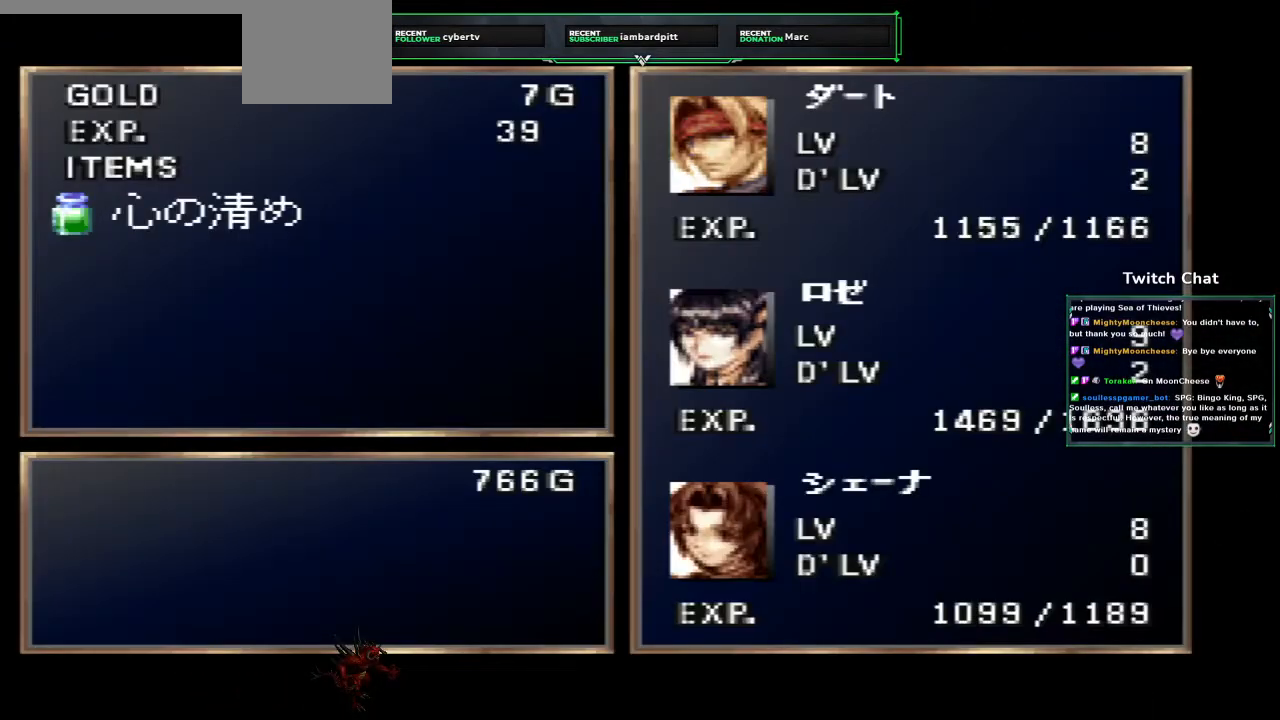
{"buttons": [], "left_stick": "center", "right_stick": "center", "events": [[150, "CIRCLE", "up"]]}
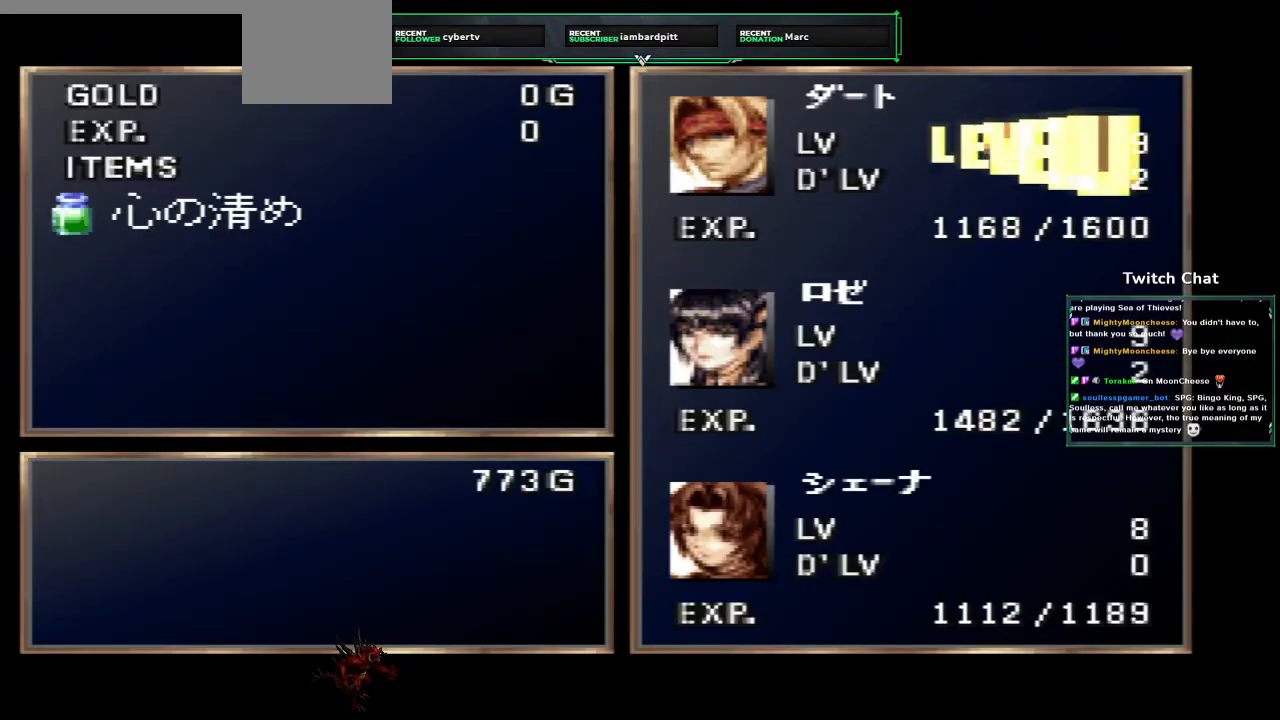
{"buttons": ["CIRCLE"], "left_stick": "center", "right_stick": "center", "events": [[467, "CIRCLE", "down"]]}
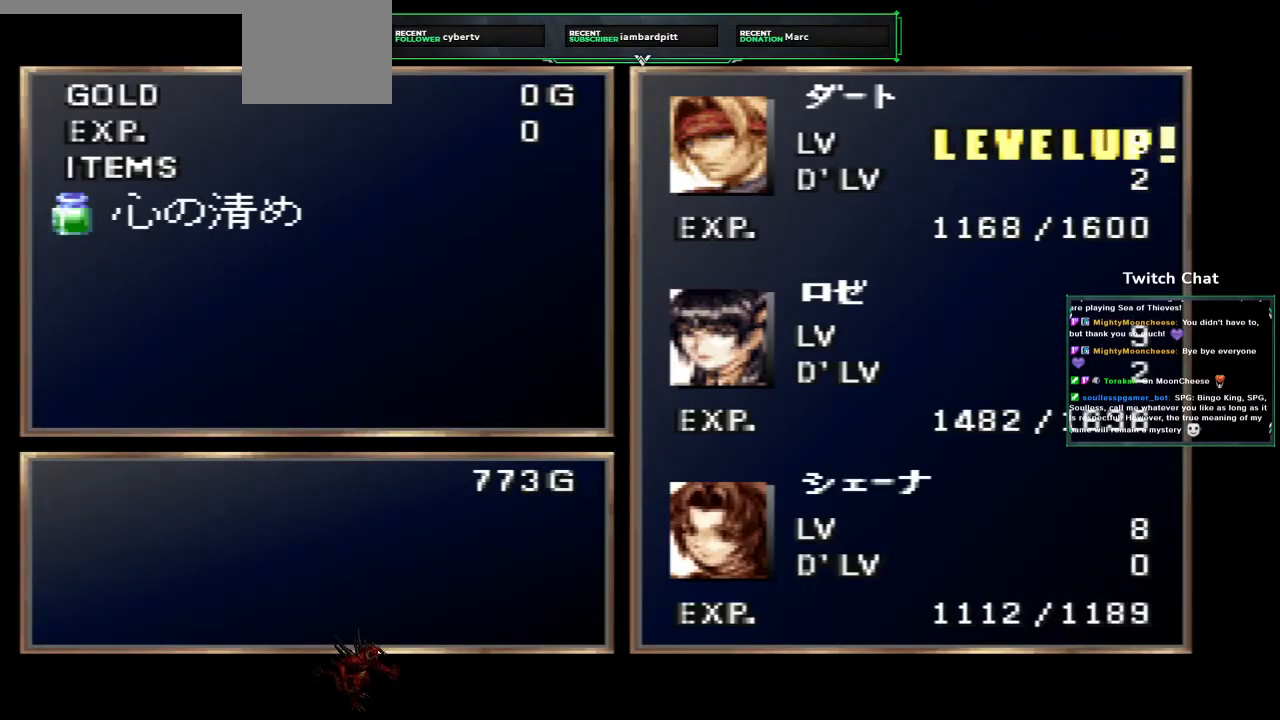
{"buttons": [], "left_stick": "center", "right_stick": "center", "events": [[50, "CIRCLE", "up"]]}